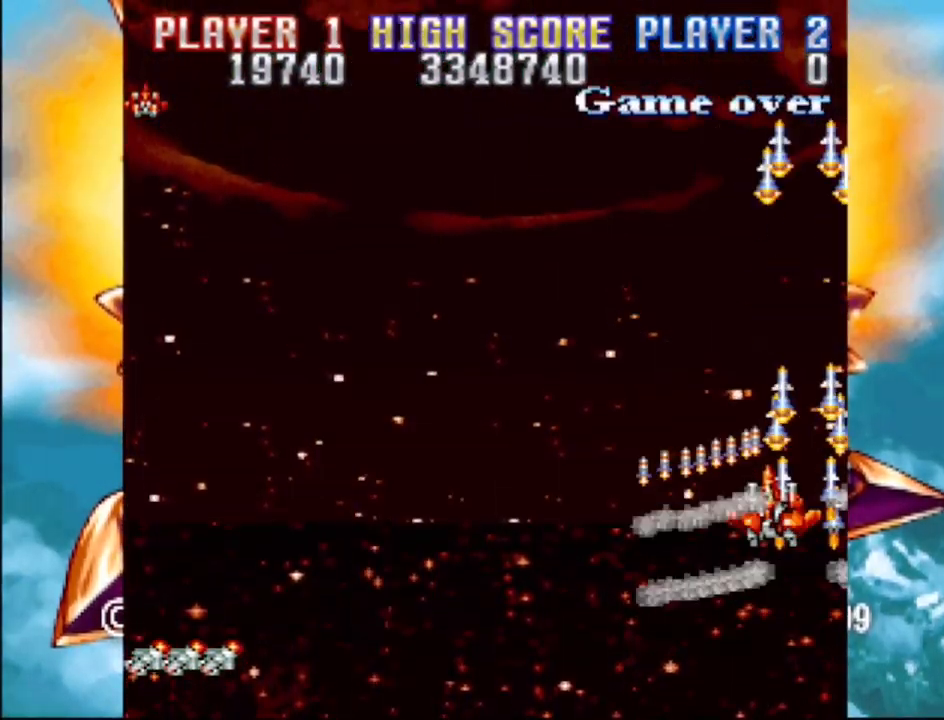
Gameplay with a controller (PlayStation layout); each line is a JSON object with the inputs held at the frame after it. "events" lists button and stick changes between this image and that frame as [ms after this image, input, new state], when the widget could be followed in between. Not read: L3 R3 left_stick right_stick.
{"buttons": ["CROSS", "DPAD_LEFT"], "events": []}
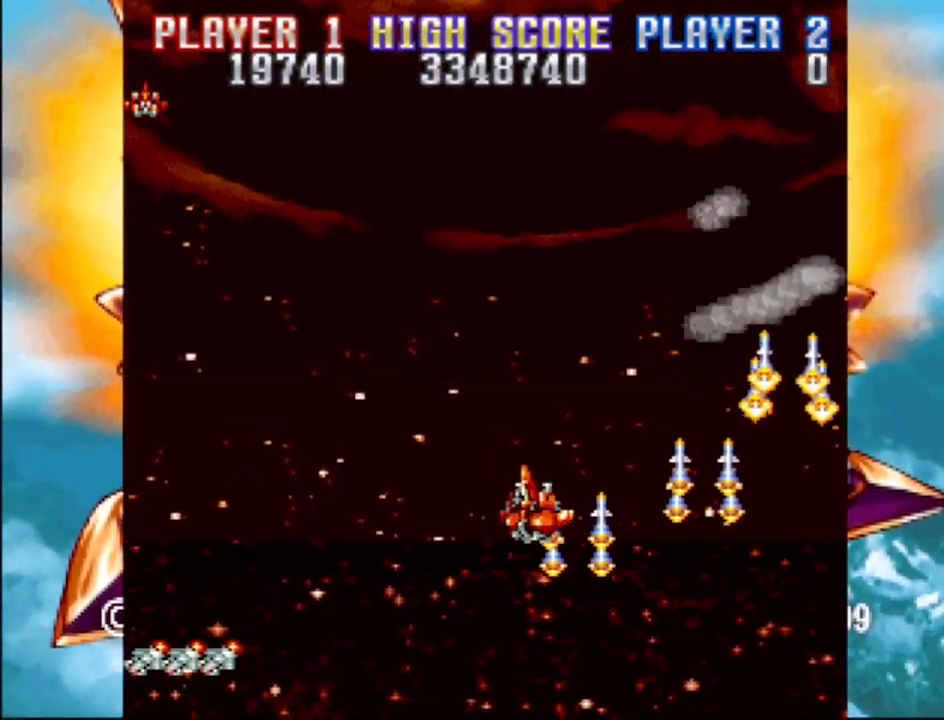
{"buttons": ["CROSS"], "events": [[83, "DPAD_LEFT", "up"]]}
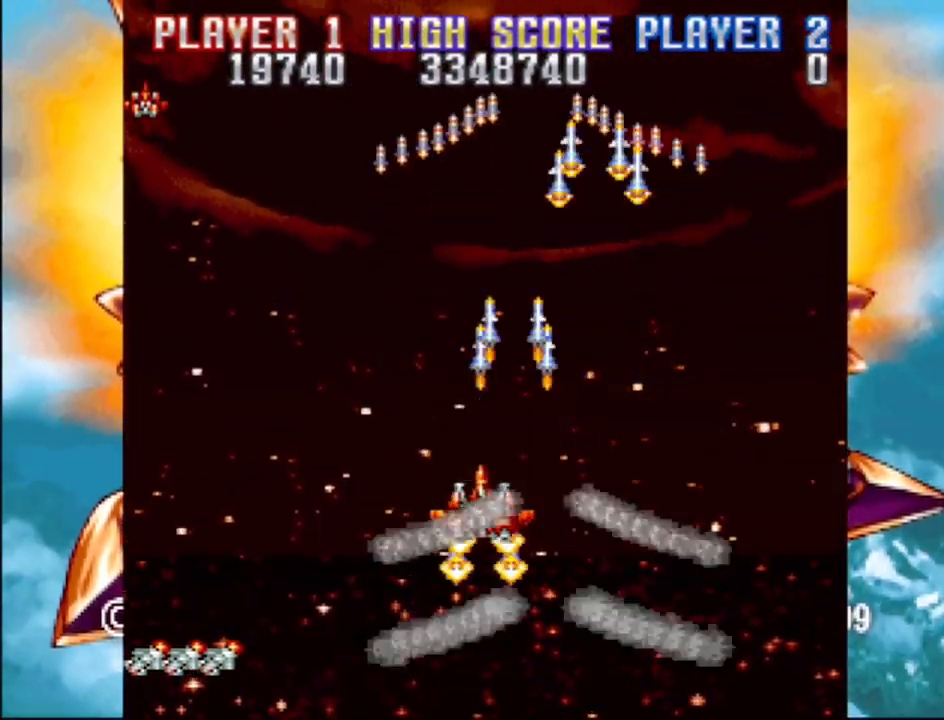
{"buttons": ["CROSS"], "events": []}
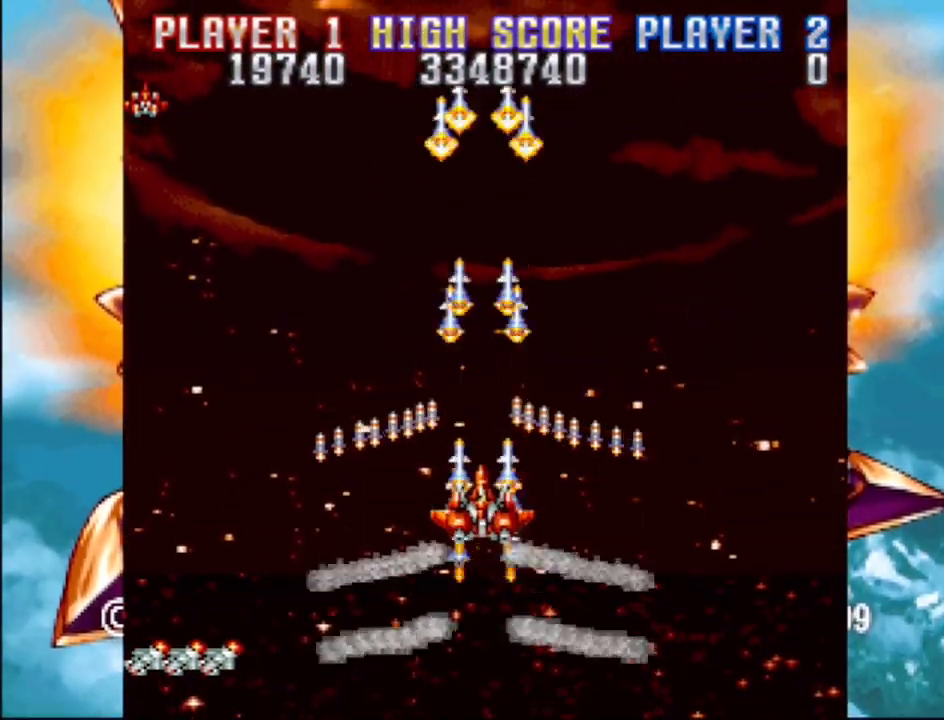
{"buttons": ["CROSS"], "events": []}
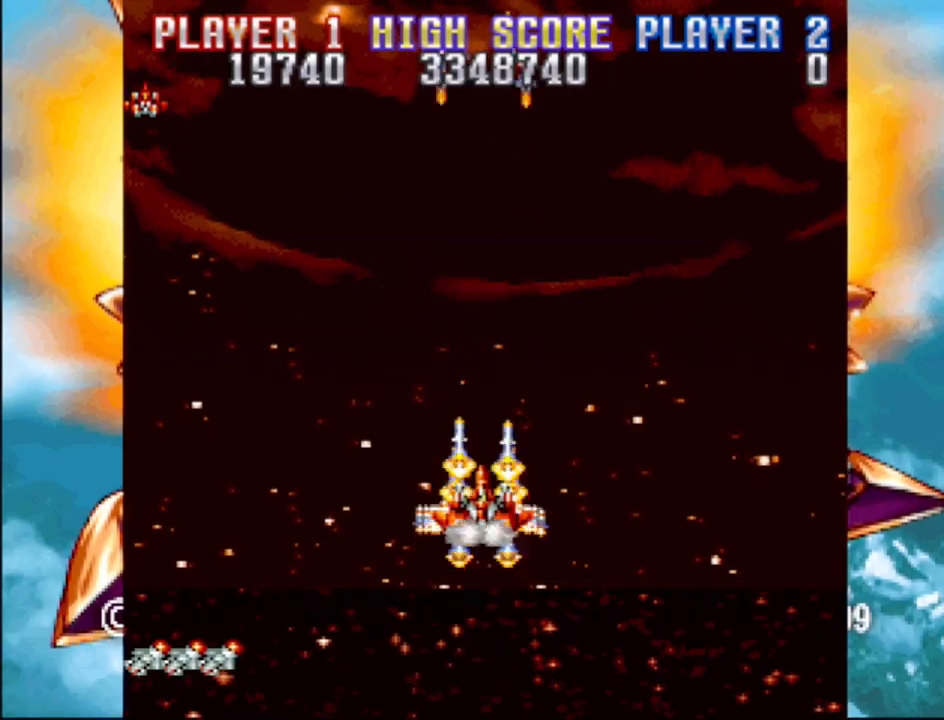
{"buttons": ["CROSS"], "events": []}
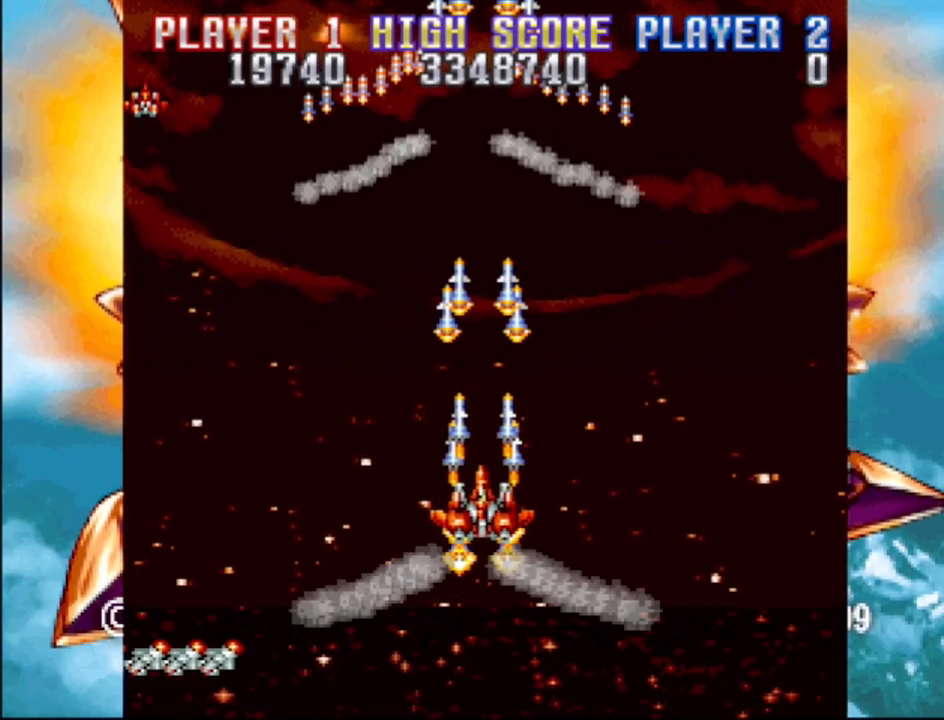
{"buttons": ["CROSS"], "events": []}
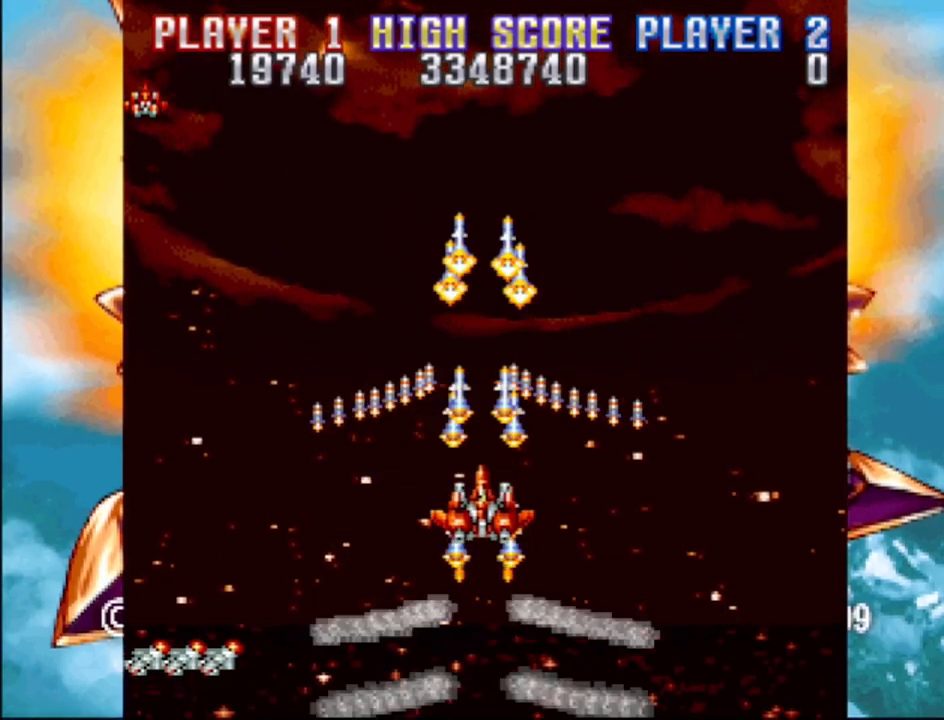
{"buttons": ["CROSS"], "events": []}
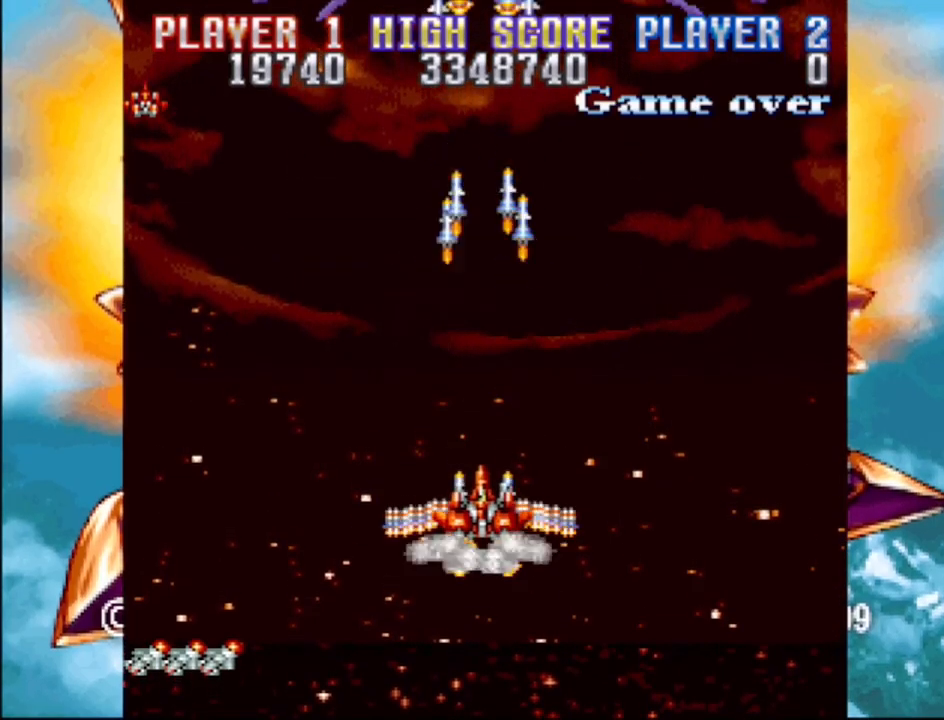
{"buttons": ["CROSS"], "events": []}
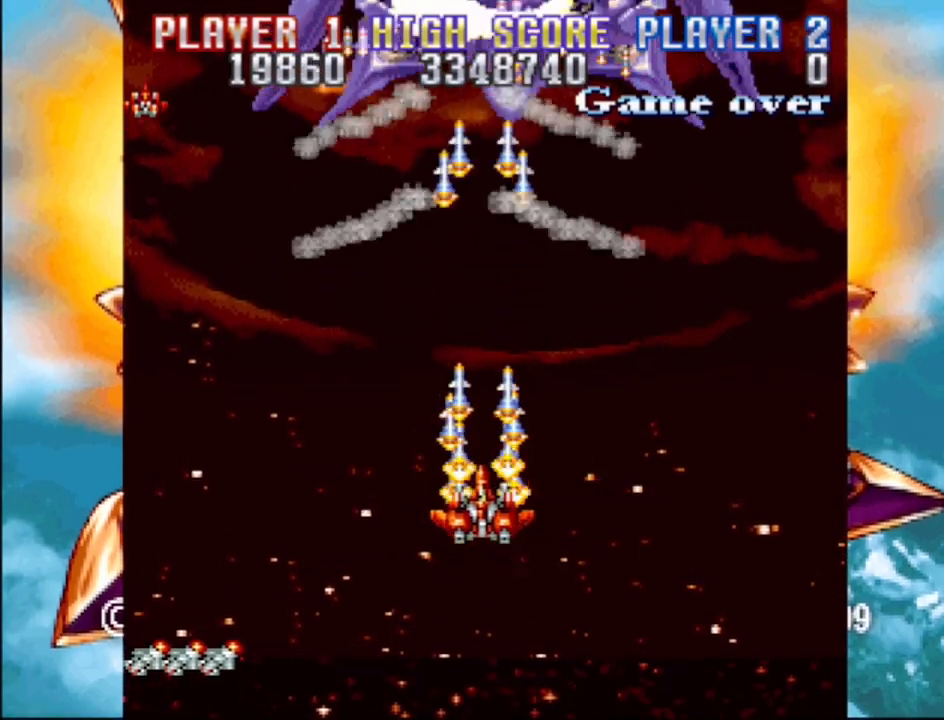
{"buttons": ["CROSS"], "events": []}
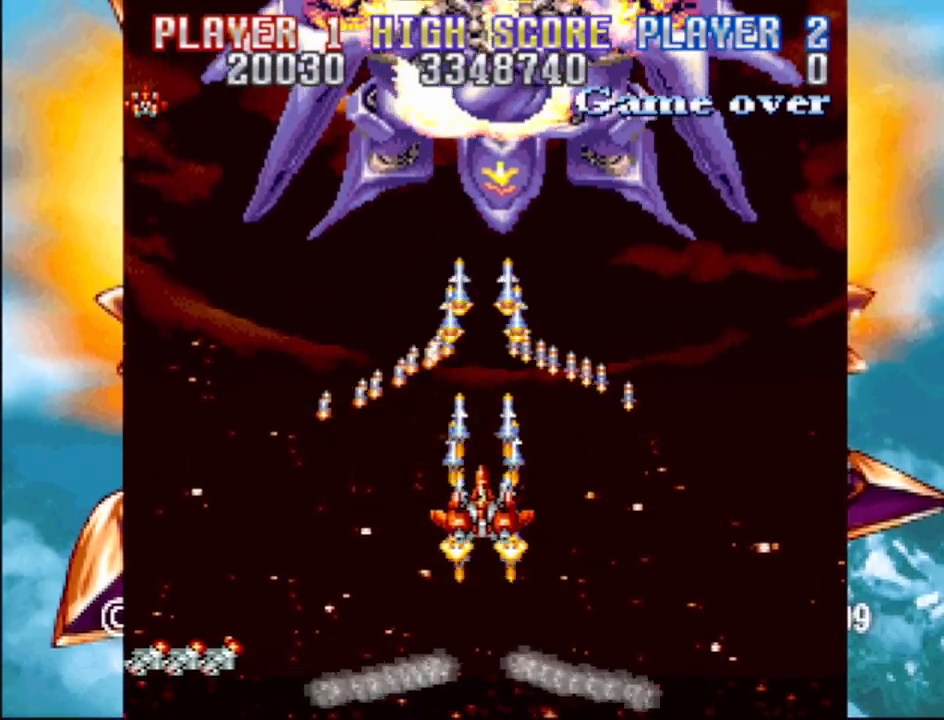
{"buttons": ["CROSS"], "events": []}
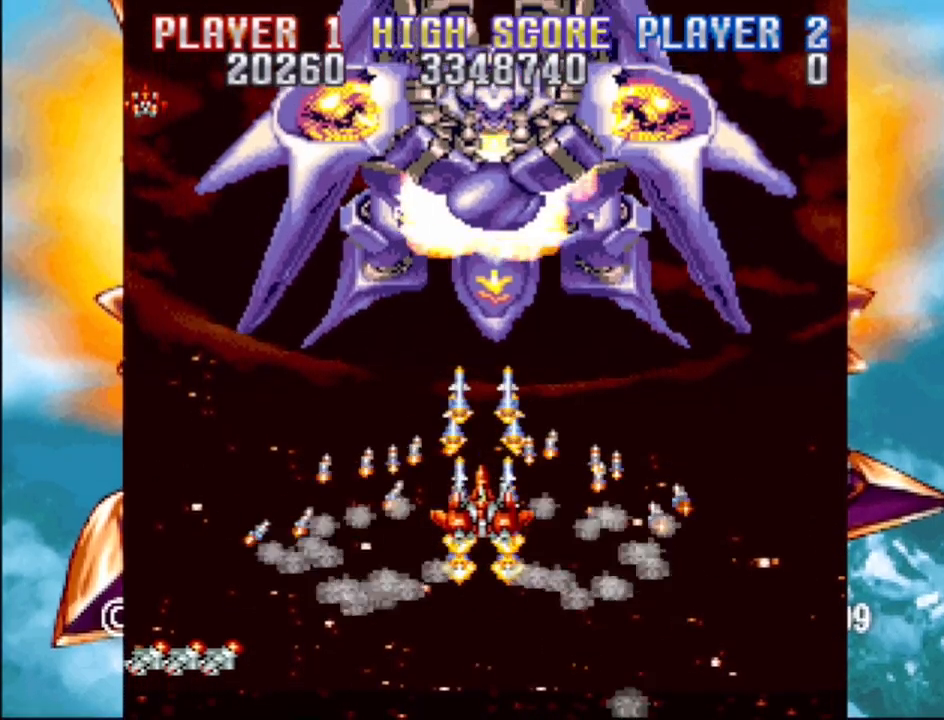
{"buttons": ["CROSS"], "events": [[183, "DPAD_DOWN", "down"], [400, "DPAD_DOWN", "up"]]}
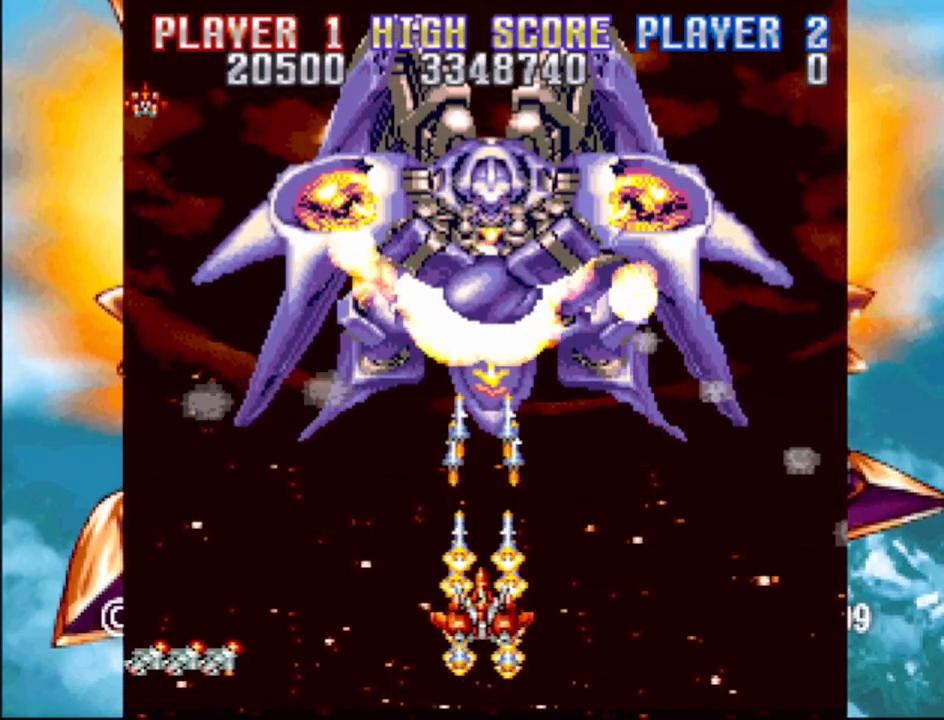
{"buttons": ["CROSS", "DPAD_RIGHT"], "events": [[483, "DPAD_RIGHT", "down"]]}
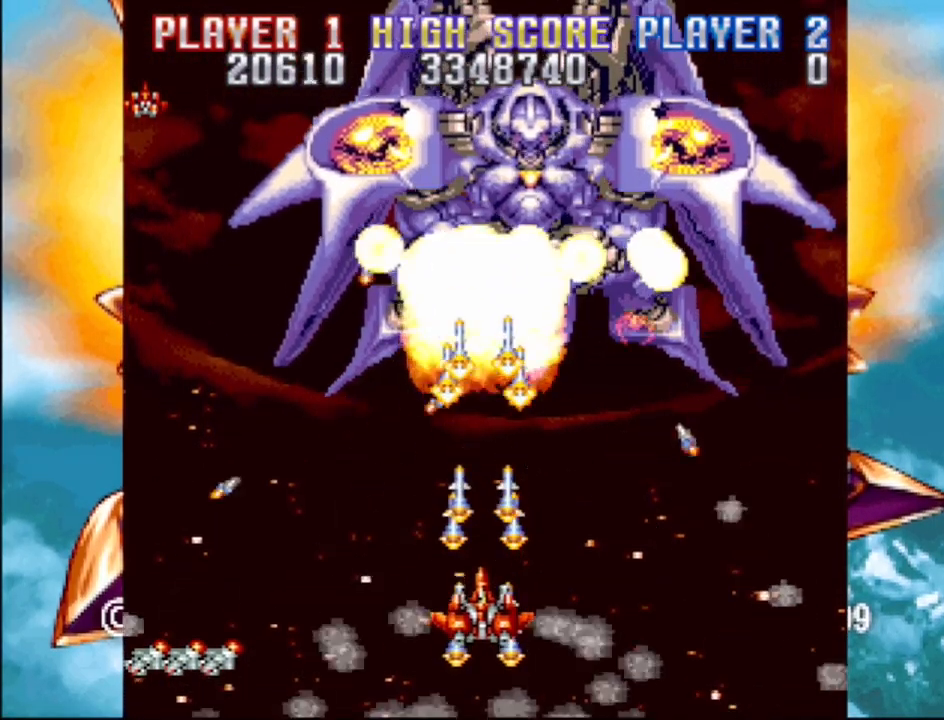
{"buttons": ["CROSS"], "events": [[33, "DPAD_UP", "down"], [83, "DPAD_RIGHT", "up"], [200, "DPAD_UP", "up"]]}
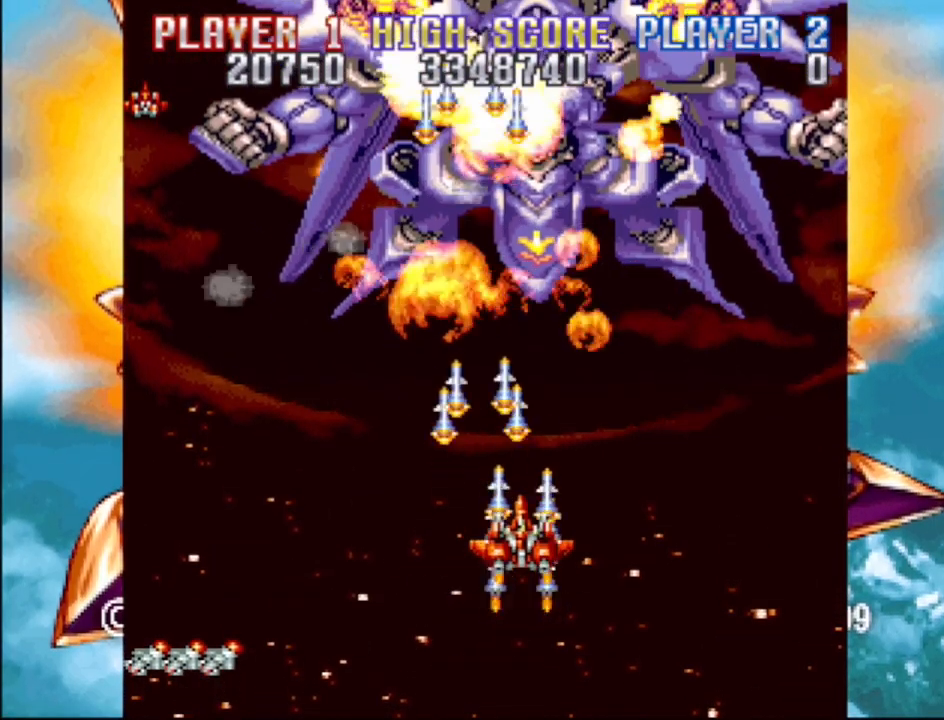
{"buttons": ["CROSS"], "events": [[283, "DPAD_UP", "down"], [400, "DPAD_UP", "up"]]}
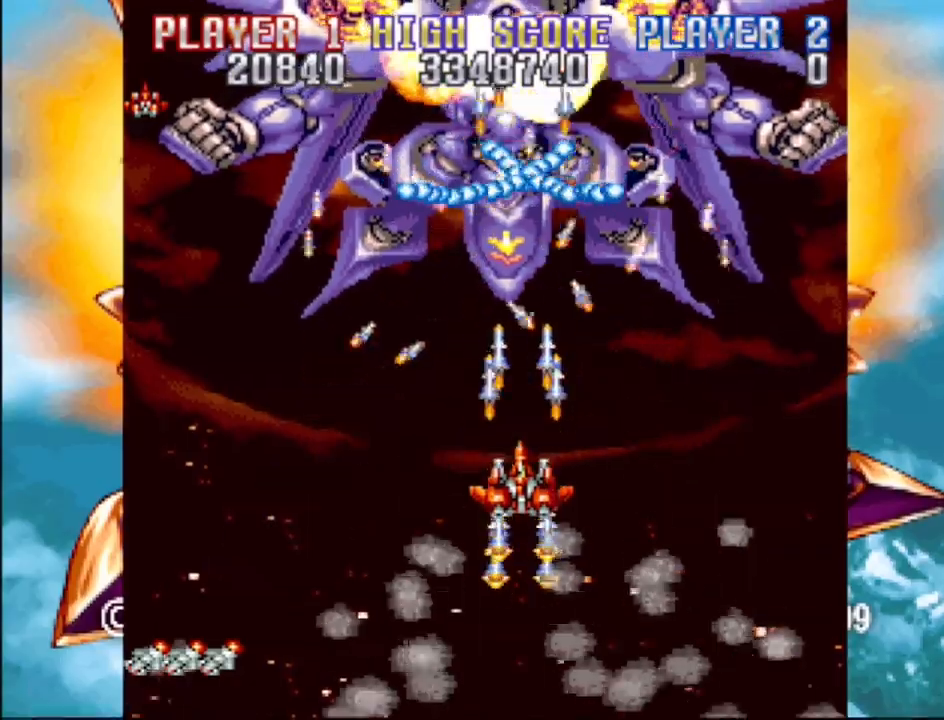
{"buttons": ["CROSS"], "events": [[83, "DPAD_DOWN", "down"], [83, "DPAD_LEFT", "down"], [333, "DPAD_LEFT", "up"], [367, "DPAD_DOWN", "up"]]}
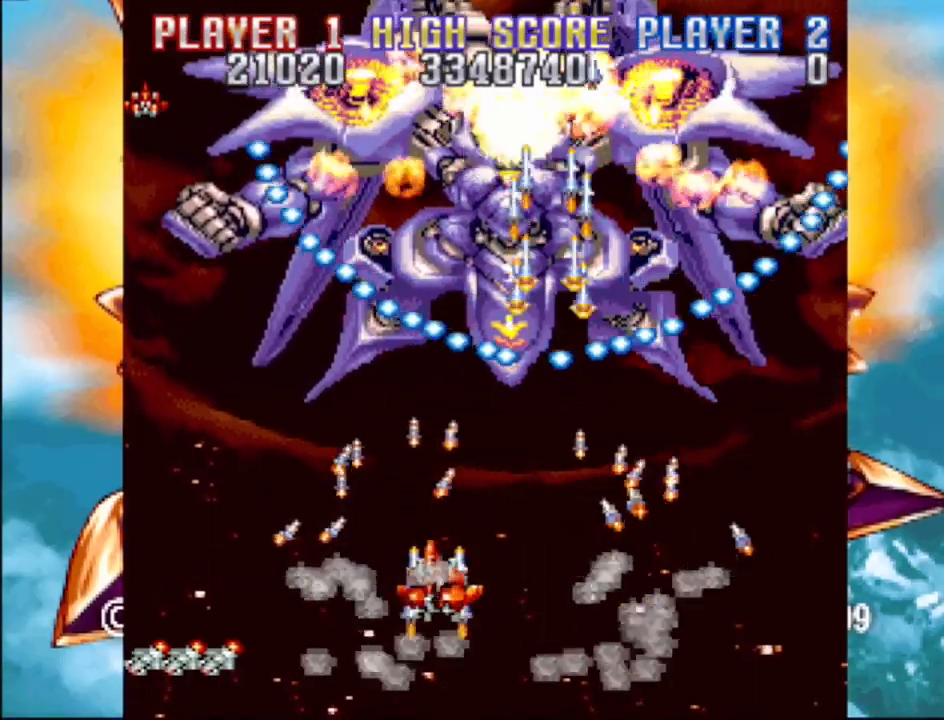
{"buttons": ["CROSS"], "events": [[117, "DPAD_DOWN", "down"], [183, "DPAD_RIGHT", "down"], [283, "DPAD_DOWN", "up"], [317, "DPAD_RIGHT", "up"]]}
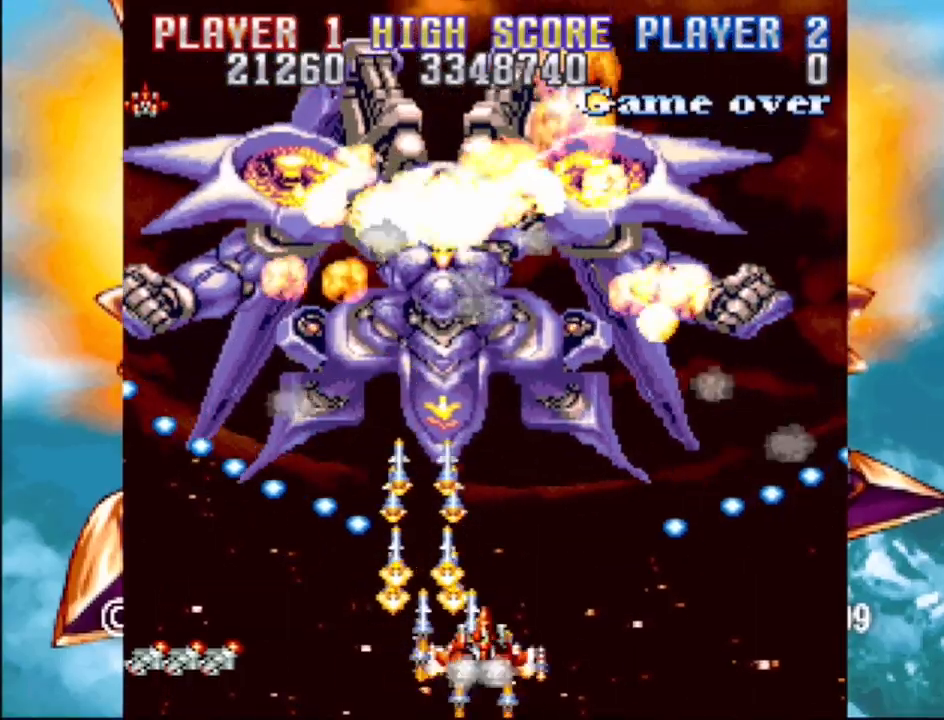
{"buttons": ["CROSS", "DPAD_LEFT"], "events": [[67, "DPAD_UP", "down"], [333, "DPAD_LEFT", "down"], [400, "DPAD_UP", "up"], [433, "DPAD_UP", "down"], [483, "DPAD_UP", "up"]]}
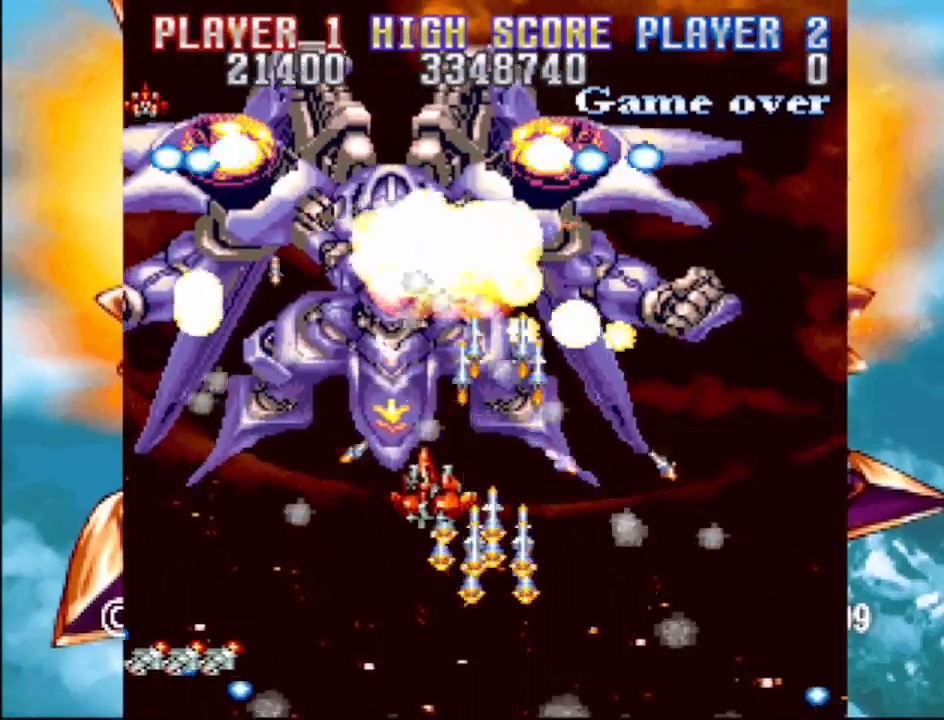
{"buttons": ["CROSS"], "events": [[50, "DPAD_DOWN", "down"], [67, "DPAD_LEFT", "up"], [150, "DPAD_DOWN", "up"]]}
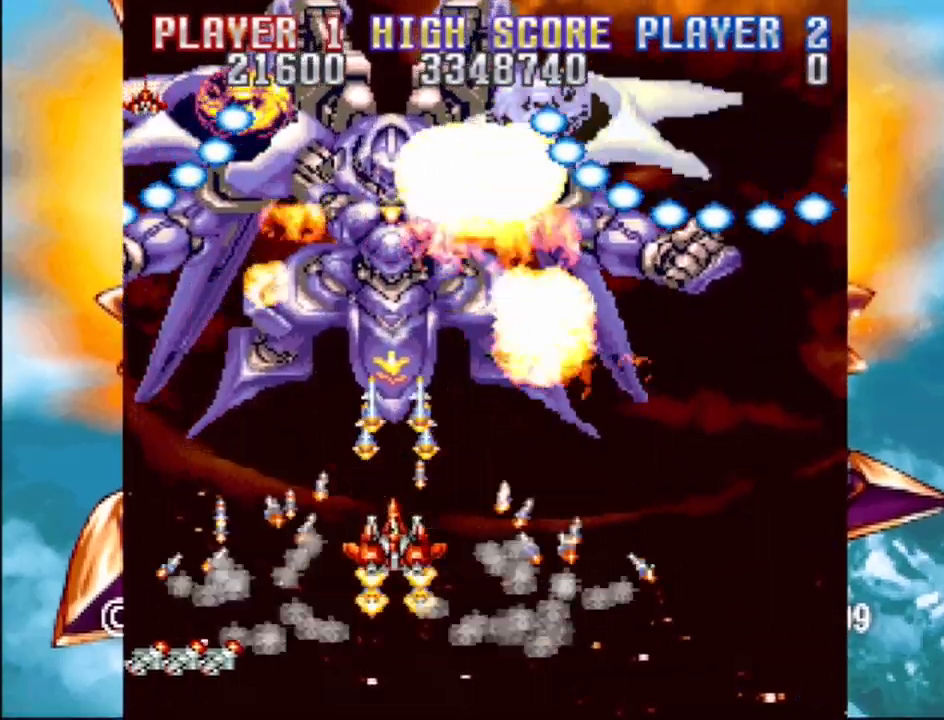
{"buttons": ["CROSS", "DPAD_DOWN"], "events": [[500, "DPAD_DOWN", "down"]]}
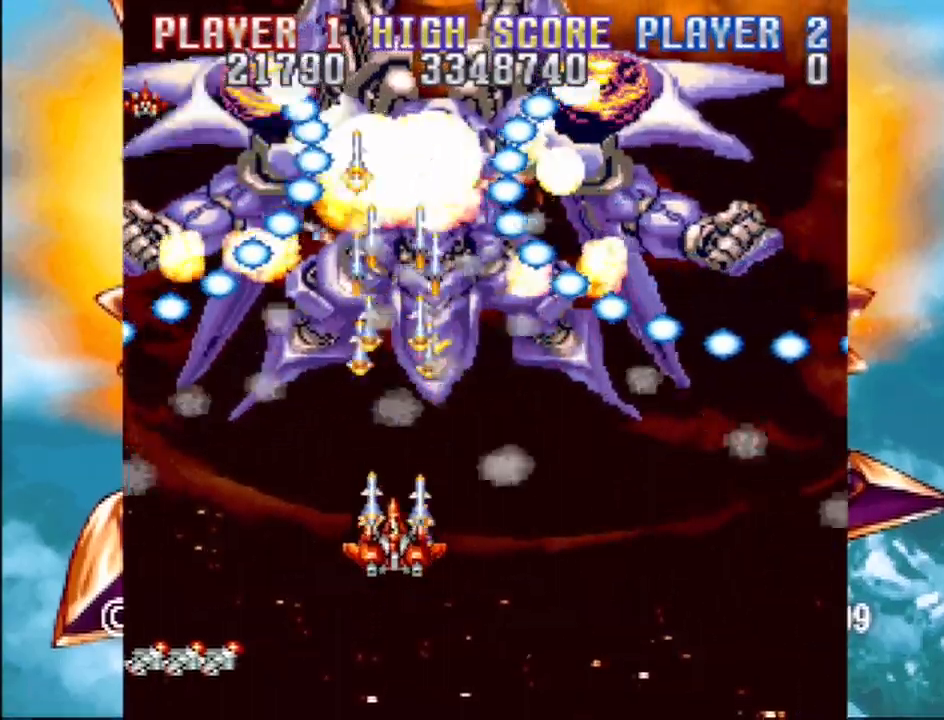
{"buttons": ["CROSS"], "events": [[150, "DPAD_RIGHT", "down"], [367, "DPAD_DOWN", "up"], [367, "DPAD_RIGHT", "up"]]}
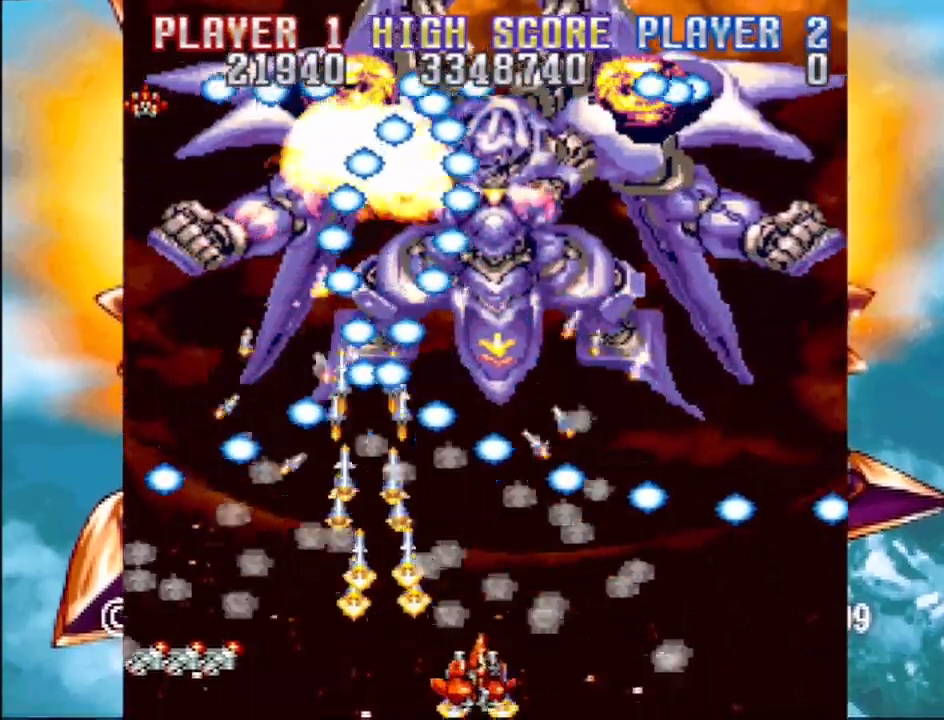
{"buttons": ["CROSS"], "events": [[217, "DPAD_RIGHT", "down"], [283, "DPAD_RIGHT", "up"], [383, "DPAD_RIGHT", "down"], [467, "DPAD_RIGHT", "up"]]}
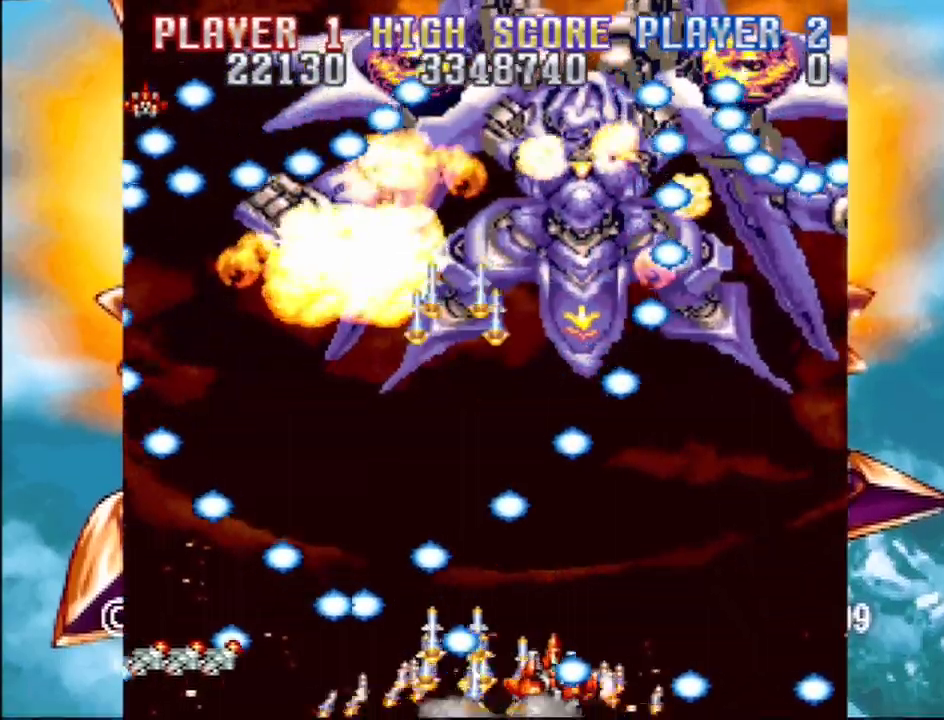
{"buttons": ["CROSS", "DPAD_LEFT"], "events": [[267, "DPAD_RIGHT", "down"], [317, "DPAD_RIGHT", "up"], [417, "DPAD_LEFT", "down"]]}
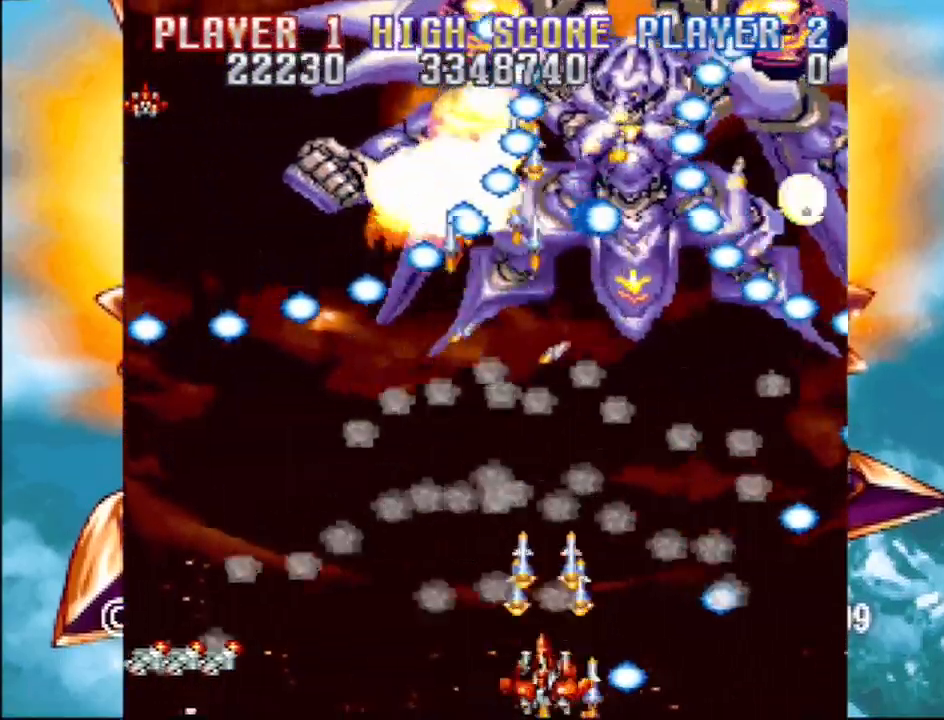
{"buttons": ["CROSS"], "events": [[133, "DPAD_LEFT", "up"], [350, "DPAD_RIGHT", "down"], [417, "DPAD_RIGHT", "up"]]}
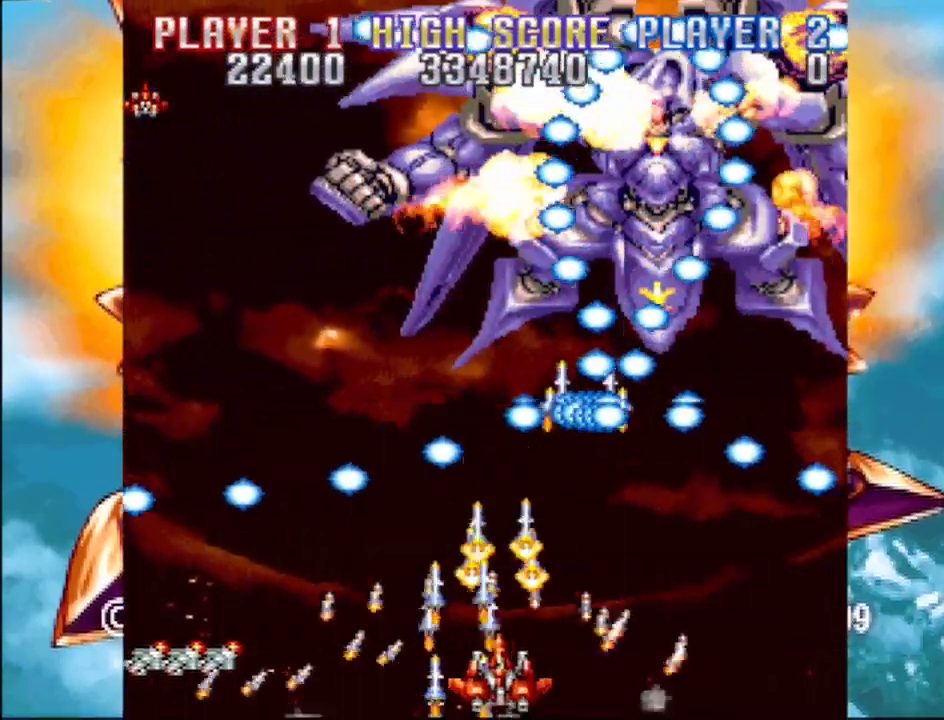
{"buttons": ["CROSS", "DPAD_LEFT"], "events": [[117, "DPAD_LEFT", "down"], [267, "DPAD_LEFT", "up"], [450, "DPAD_LEFT", "down"]]}
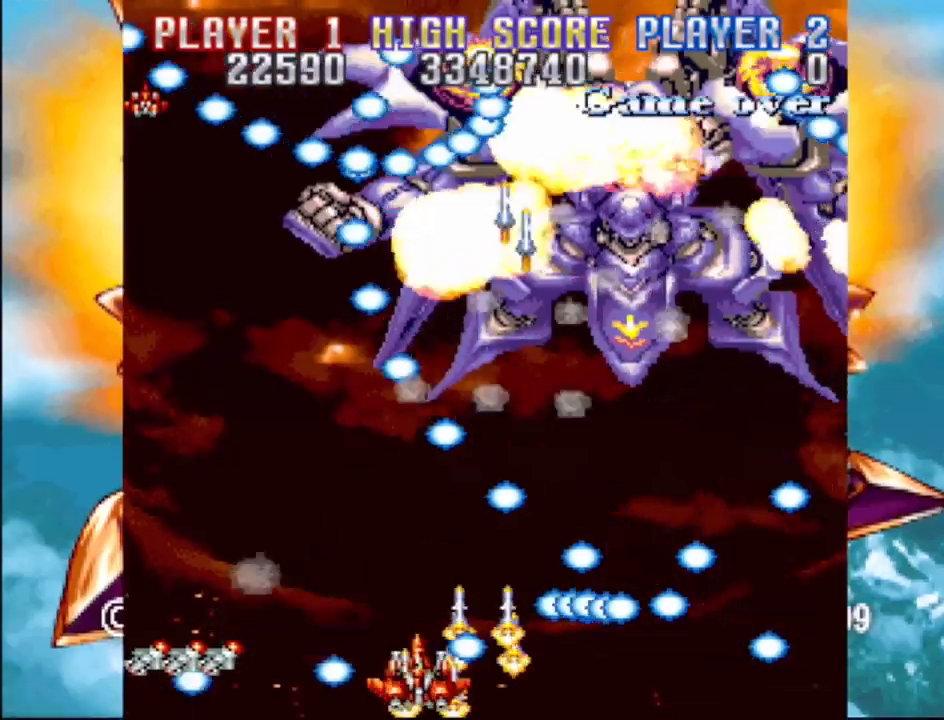
{"buttons": ["CROSS", "DPAD_RIGHT"], "events": [[33, "DPAD_LEFT", "up"], [200, "DPAD_LEFT", "down"], [350, "DPAD_LEFT", "up"], [483, "DPAD_RIGHT", "down"]]}
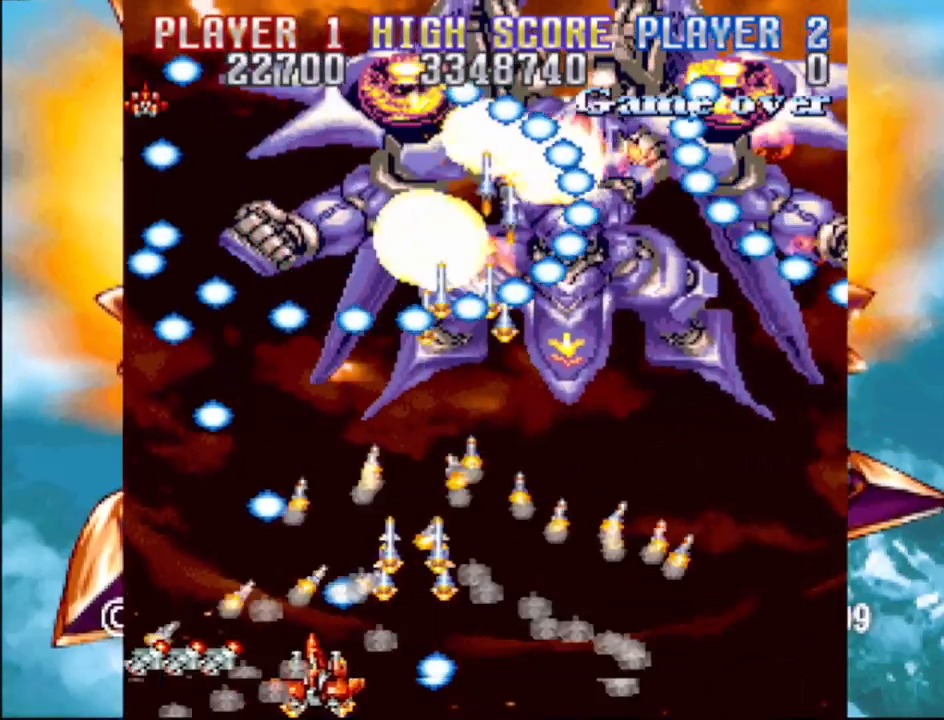
{"buttons": ["CROSS"], "events": [[33, "DPAD_UP", "down"], [117, "DPAD_UP", "up"], [200, "DPAD_RIGHT", "up"]]}
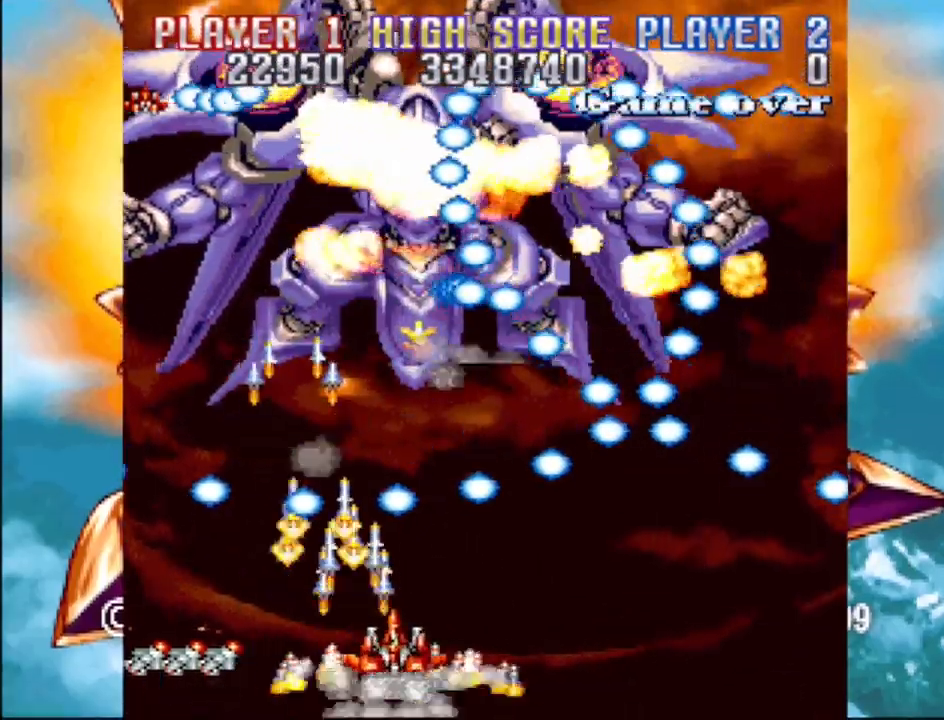
{"buttons": ["CROSS"], "events": [[83, "DPAD_LEFT", "down"], [250, "DPAD_LEFT", "up"]]}
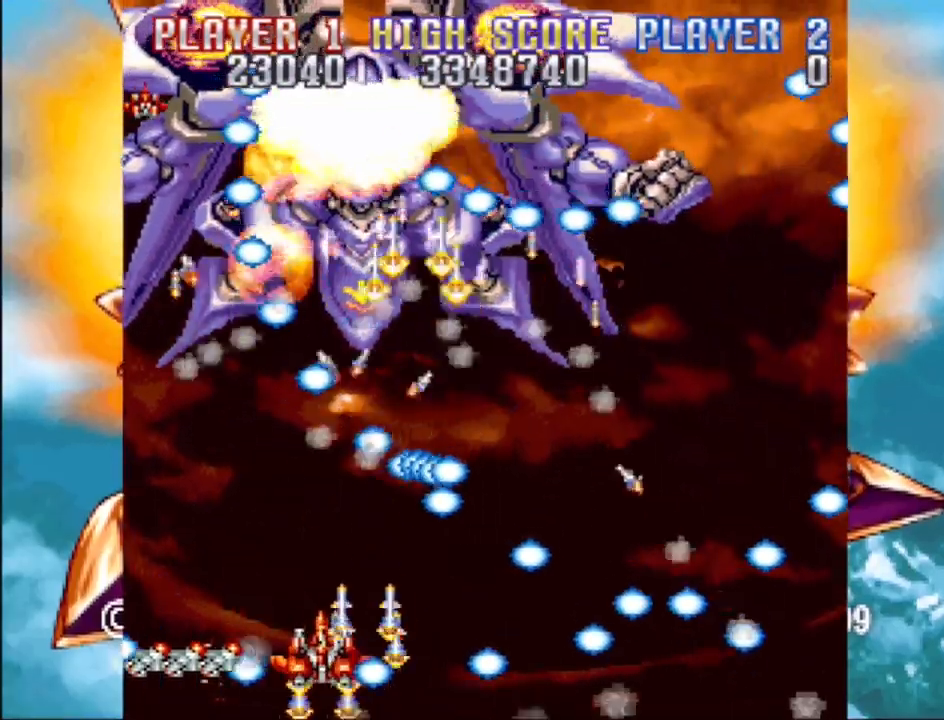
{"buttons": ["CROSS", "DPAD_DOWN"], "events": [[100, "DPAD_LEFT", "down"], [417, "DPAD_LEFT", "up"], [500, "DPAD_DOWN", "down"]]}